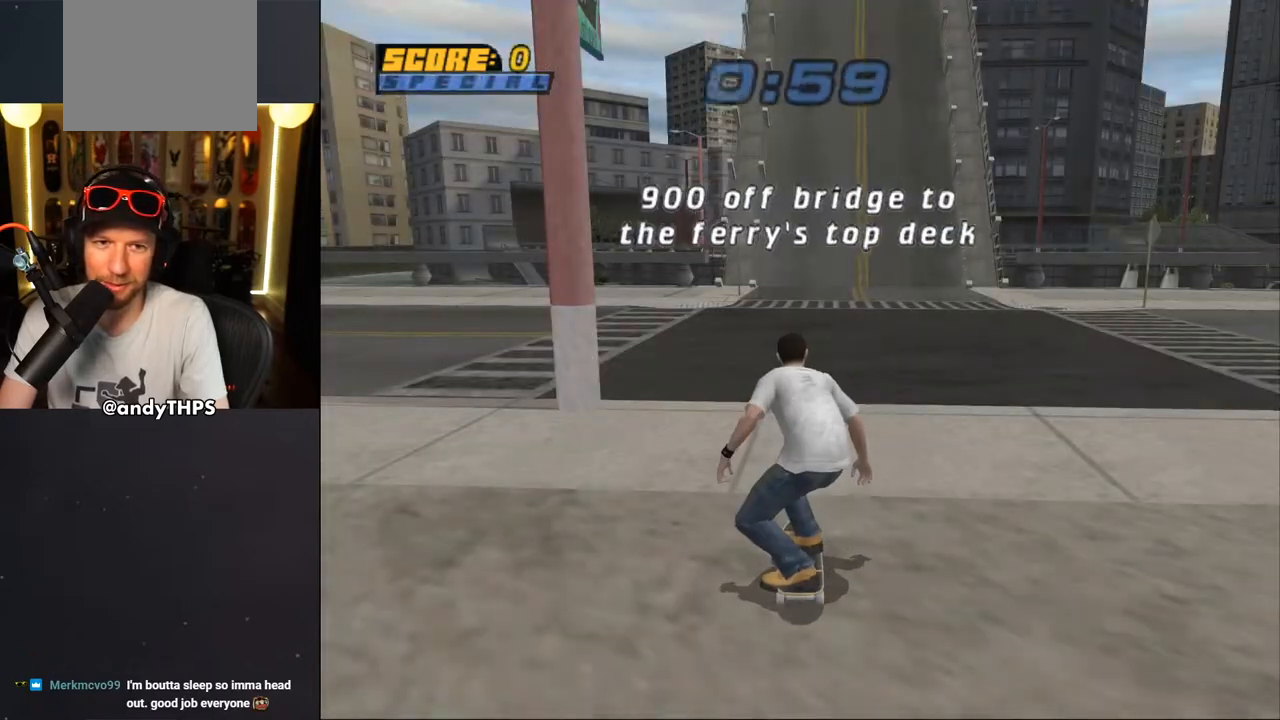
Gameplay with a controller (PlayStation layout); each line is a JSON object with the inputs held at the frame after it. "events" lists button and stick changes between this image and that frame as [ms after this image, input, new state], when the widget could be followed in between. Not read: L1 START.
{"buttons": ["CROSS", "SQUARE", "DPAD_DOWN", "DPAD_LEFT"], "left_stick": "center", "right_stick": "center", "events": [[300, "DPAD_LEFT", "down"], [333, "SQUARE", "down"], [367, "DPAD_DOWN", "down"]]}
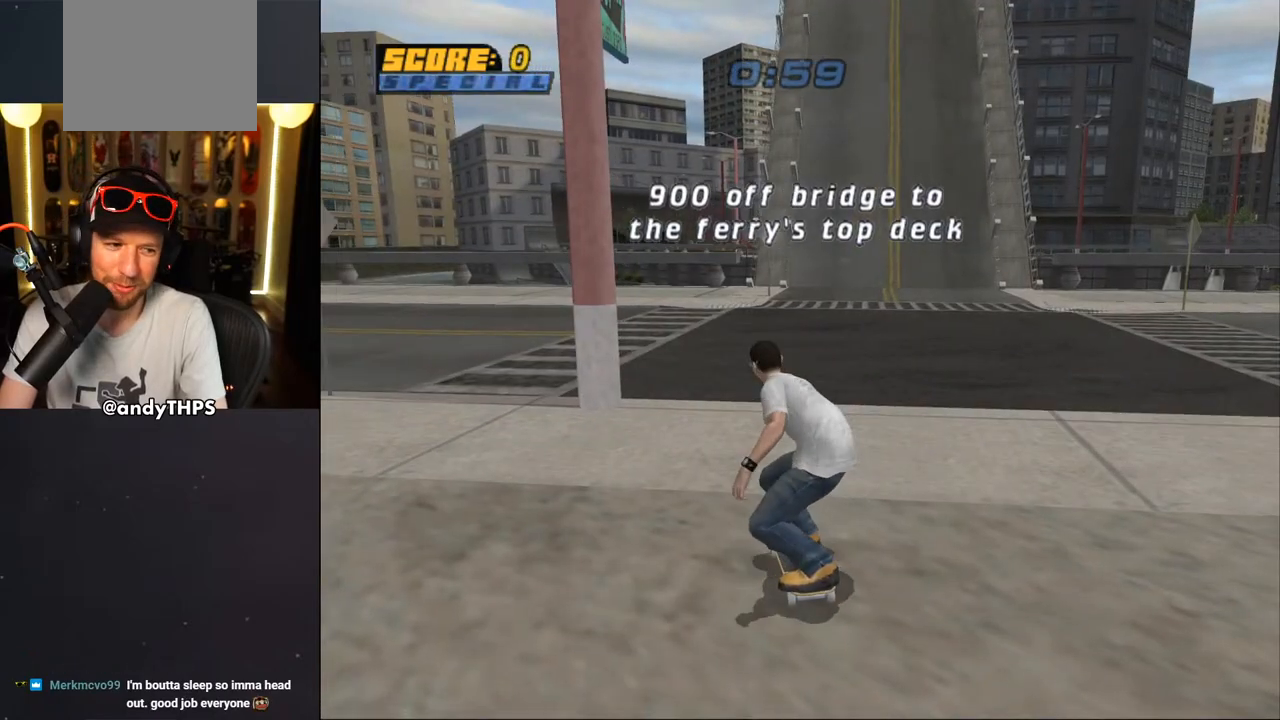
{"buttons": ["CROSS", "SQUARE", "DPAD_UP", "DPAD_LEFT"], "left_stick": "center", "right_stick": "center", "events": [[17, "DPAD_DOWN", "up"], [117, "DPAD_UP", "down"]]}
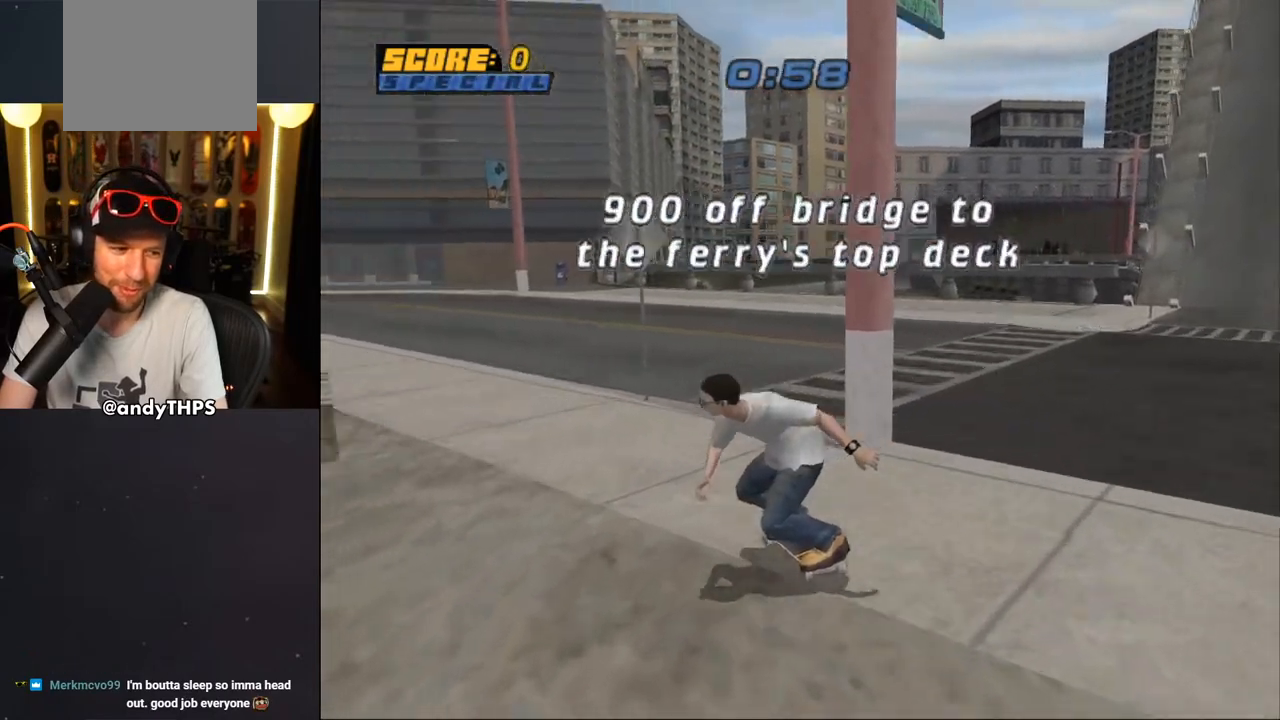
{"buttons": ["CROSS", "SQUARE", "DPAD_UP", "DPAD_LEFT"], "left_stick": "center", "right_stick": "center", "events": [[233, "DPAD_LEFT", "up"], [350, "DPAD_LEFT", "down"], [417, "DPAD_UP", "up"], [467, "DPAD_UP", "down"]]}
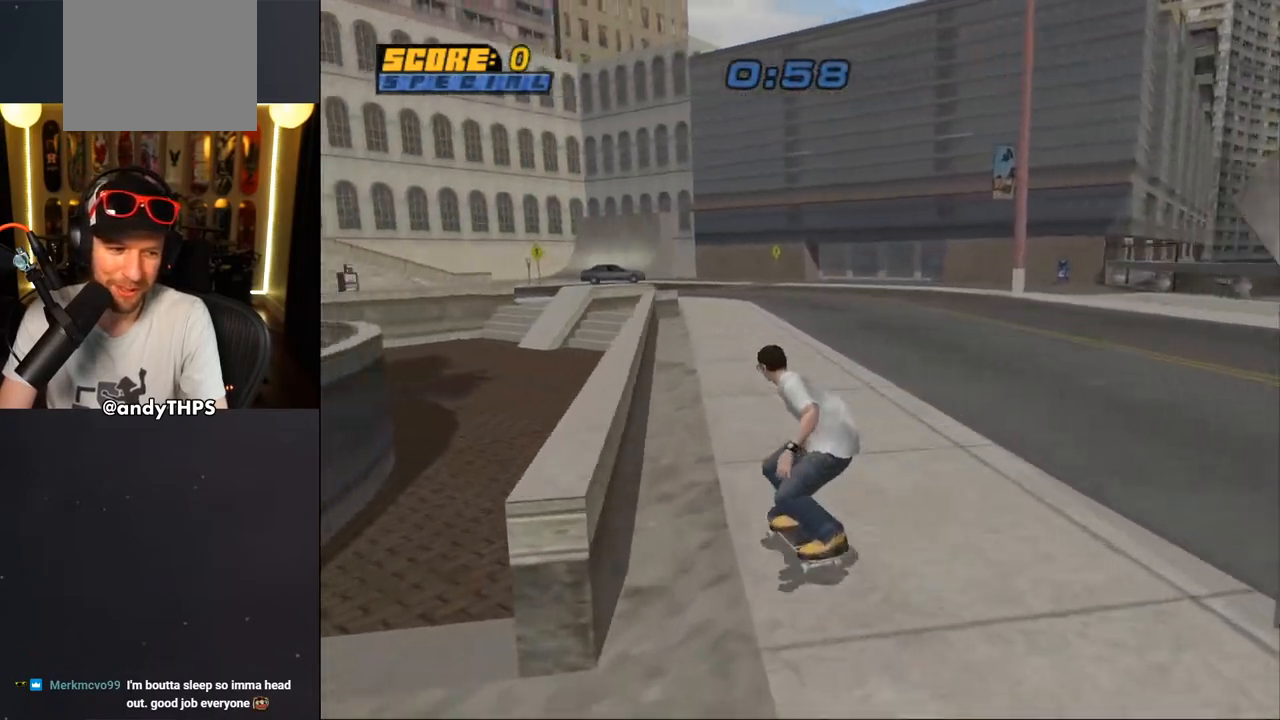
{"buttons": [], "left_stick": "center", "right_stick": "center", "events": [[83, "DPAD_LEFT", "up"], [100, "DPAD_UP", "up"], [133, "DPAD_UP", "down"], [200, "SQUARE", "up"], [233, "CROSS", "up"], [483, "DPAD_UP", "up"]]}
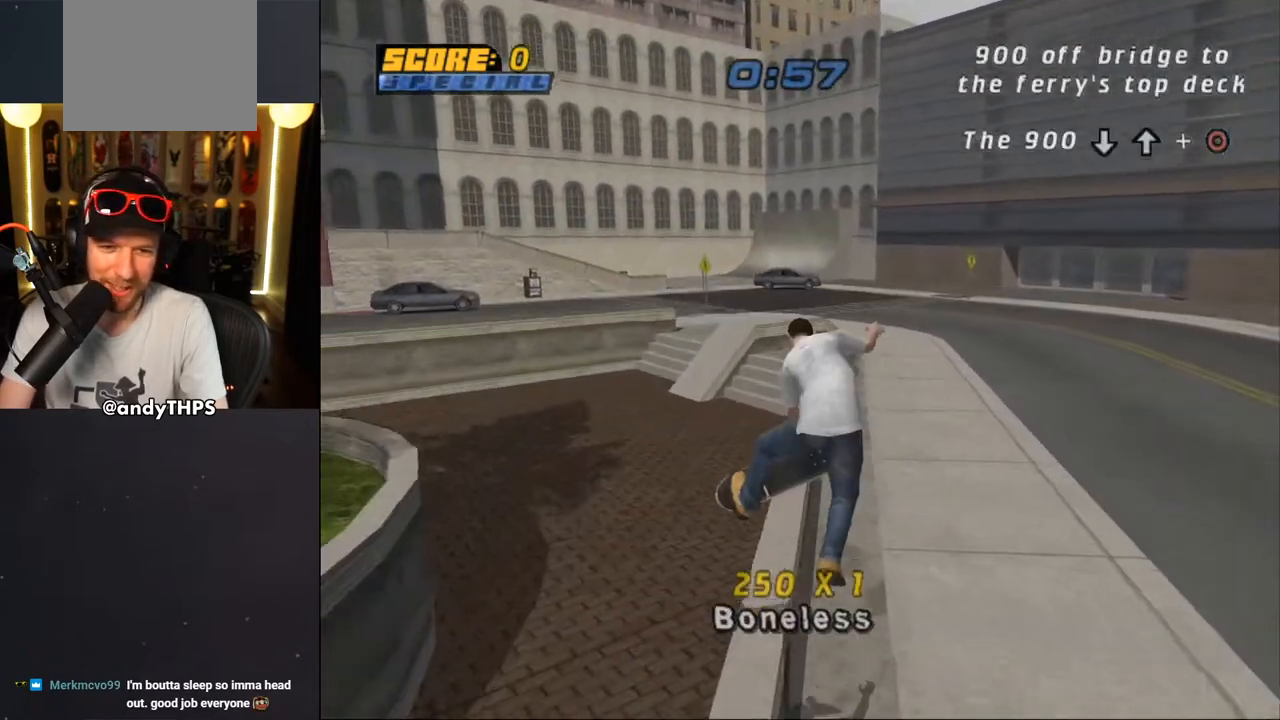
{"buttons": ["CROSS"], "left_stick": "center", "right_stick": "center", "events": [[67, "DPAD_UP", "down"], [183, "TRIANGLE", "down"], [200, "DPAD_UP", "up"], [483, "TRIANGLE", "up"], [500, "CROSS", "down"]]}
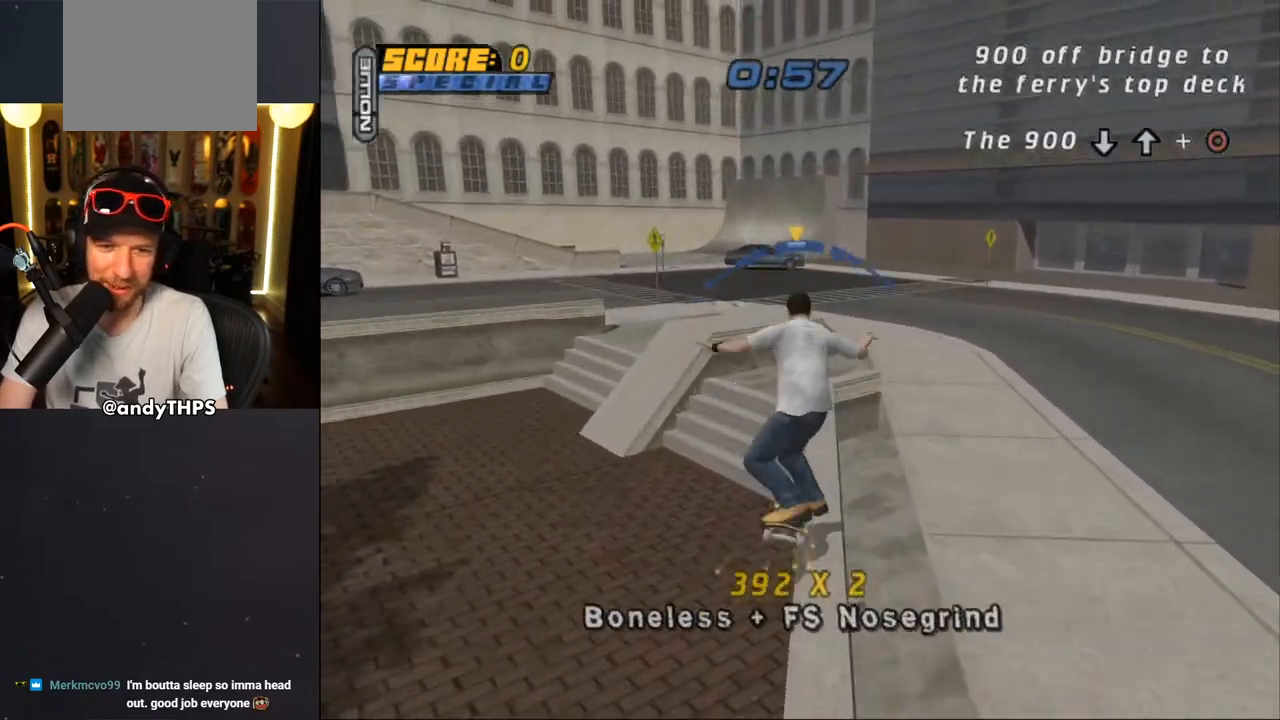
{"buttons": ["CROSS", "L2"], "left_stick": "center", "right_stick": "center", "events": [[33, "DPAD_LEFT", "down"], [33, "DPAD_UP", "down"], [100, "L2", "down"], [183, "CROSS", "up"], [267, "CROSS", "down"], [433, "DPAD_LEFT", "up"], [450, "DPAD_UP", "up"]]}
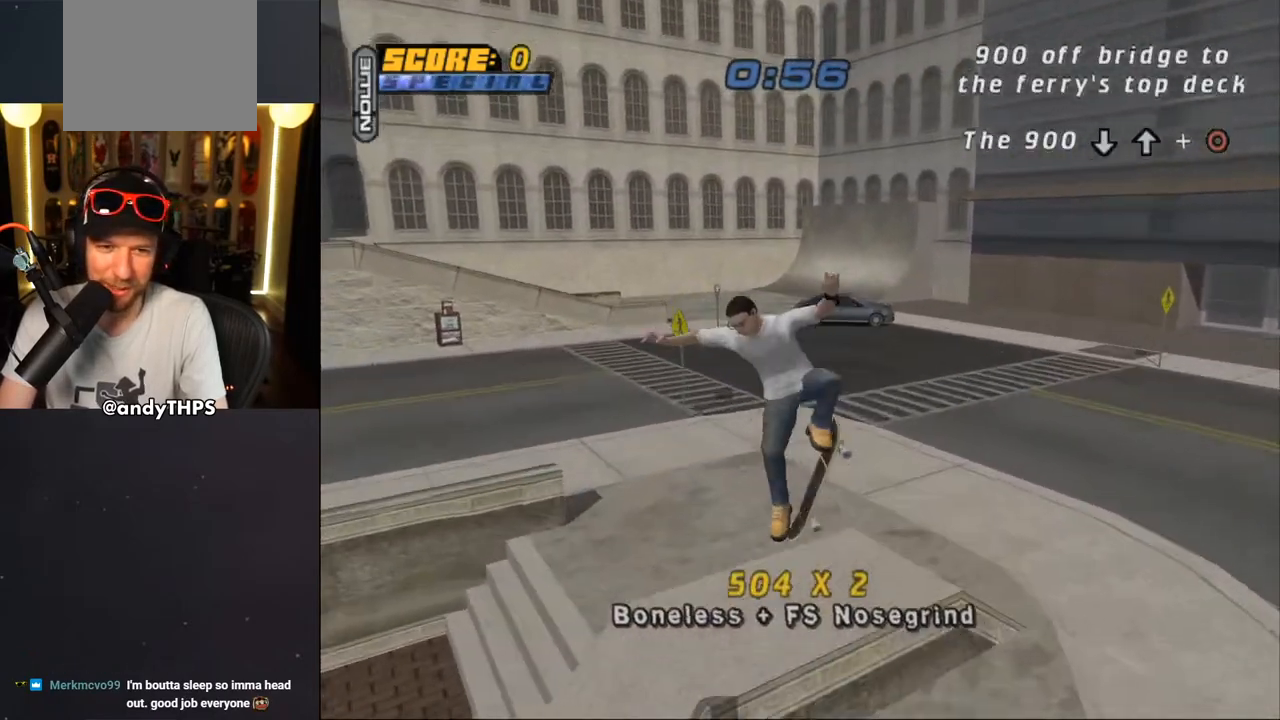
{"buttons": ["CROSS", "DPAD_DOWN", "DPAD_LEFT"], "left_stick": "center", "right_stick": "center", "events": [[67, "DPAD_DOWN", "down"], [167, "DPAD_DOWN", "up"], [167, "L2", "up"], [233, "DPAD_UP", "down"], [350, "DPAD_UP", "up"], [400, "DPAD_LEFT", "down"], [433, "DPAD_DOWN", "down"]]}
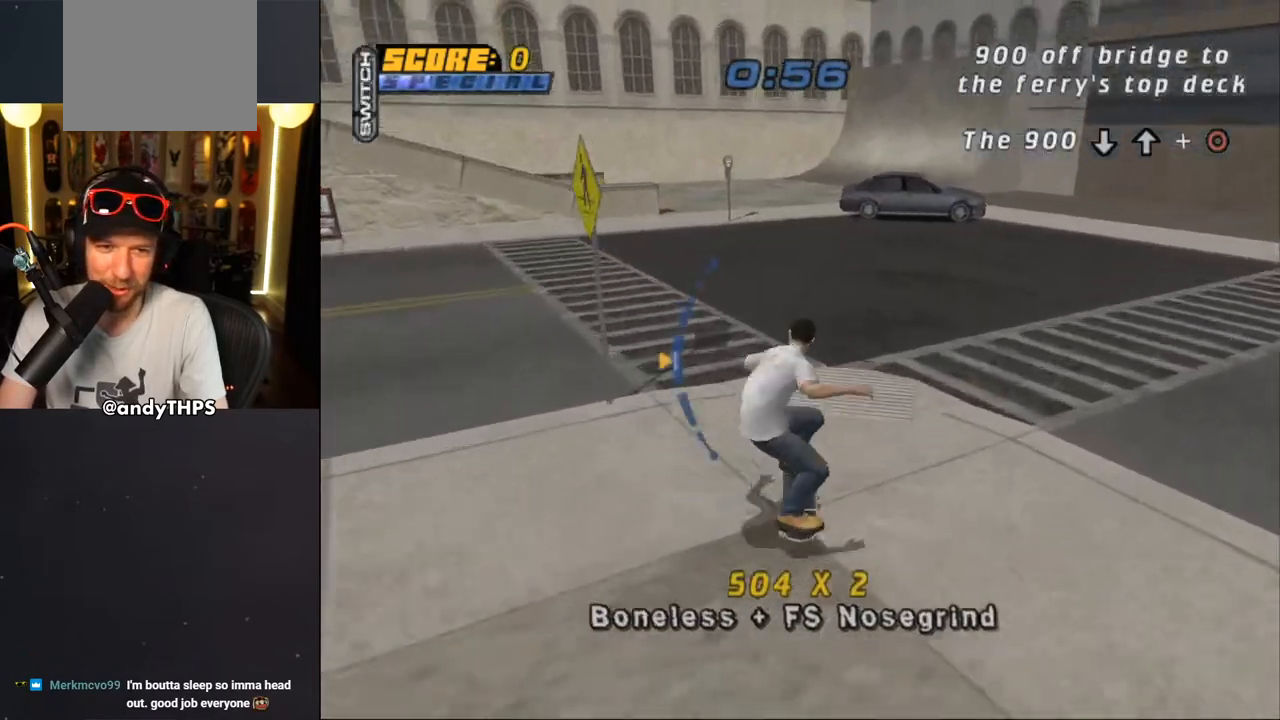
{"buttons": ["CROSS", "L2", "DPAD_UP"], "left_stick": "center", "right_stick": "center", "events": [[50, "L2", "down"], [233, "CROSS", "up"], [383, "DPAD_DOWN", "up"], [400, "CROSS", "down"], [417, "DPAD_LEFT", "up"], [500, "DPAD_UP", "down"]]}
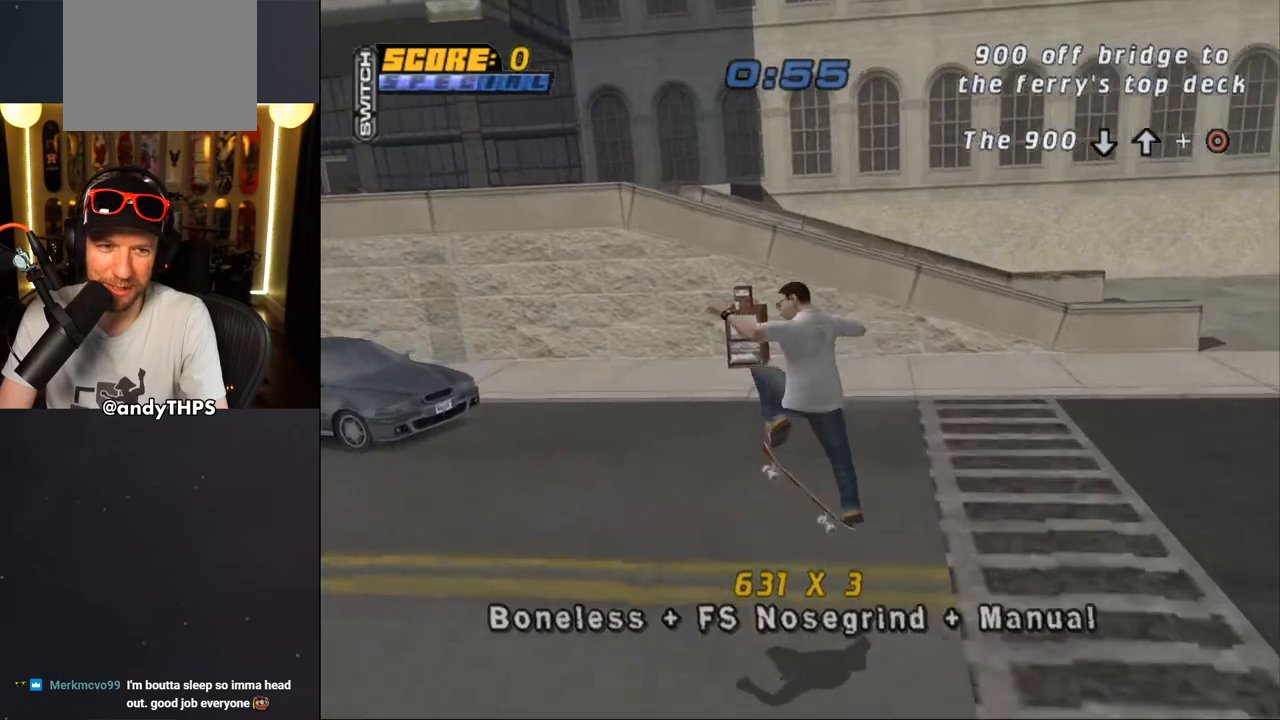
{"buttons": ["CROSS", "DPAD_DOWN", "DPAD_LEFT"], "left_stick": "center", "right_stick": "center"}
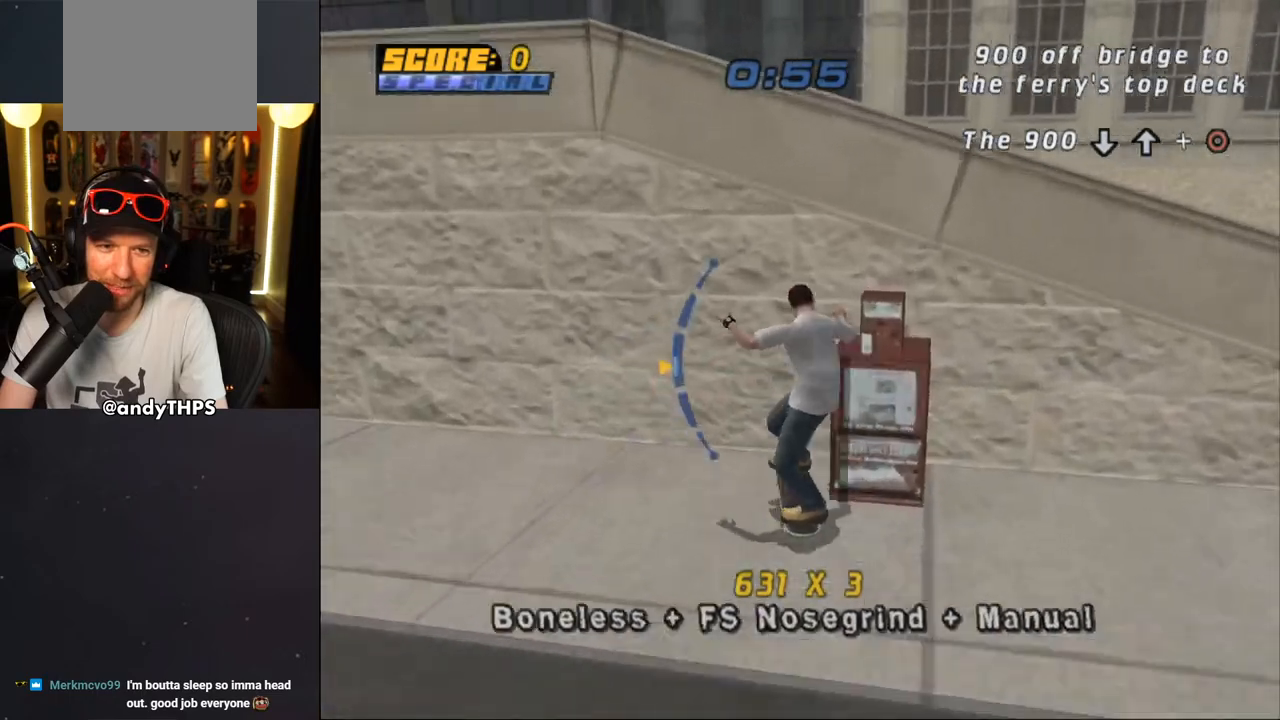
{"buttons": ["TRIANGLE"], "left_stick": "center", "right_stick": "center", "events": [[33, "CROSS", "up"], [33, "TRIANGLE", "down"], [167, "CROSS", "down"], [167, "TRIANGLE", "up"], [183, "DPAD_DOWN", "up"], [217, "DPAD_LEFT", "up"], [217, "TRIANGLE", "down"], [233, "CROSS", "up"]]}
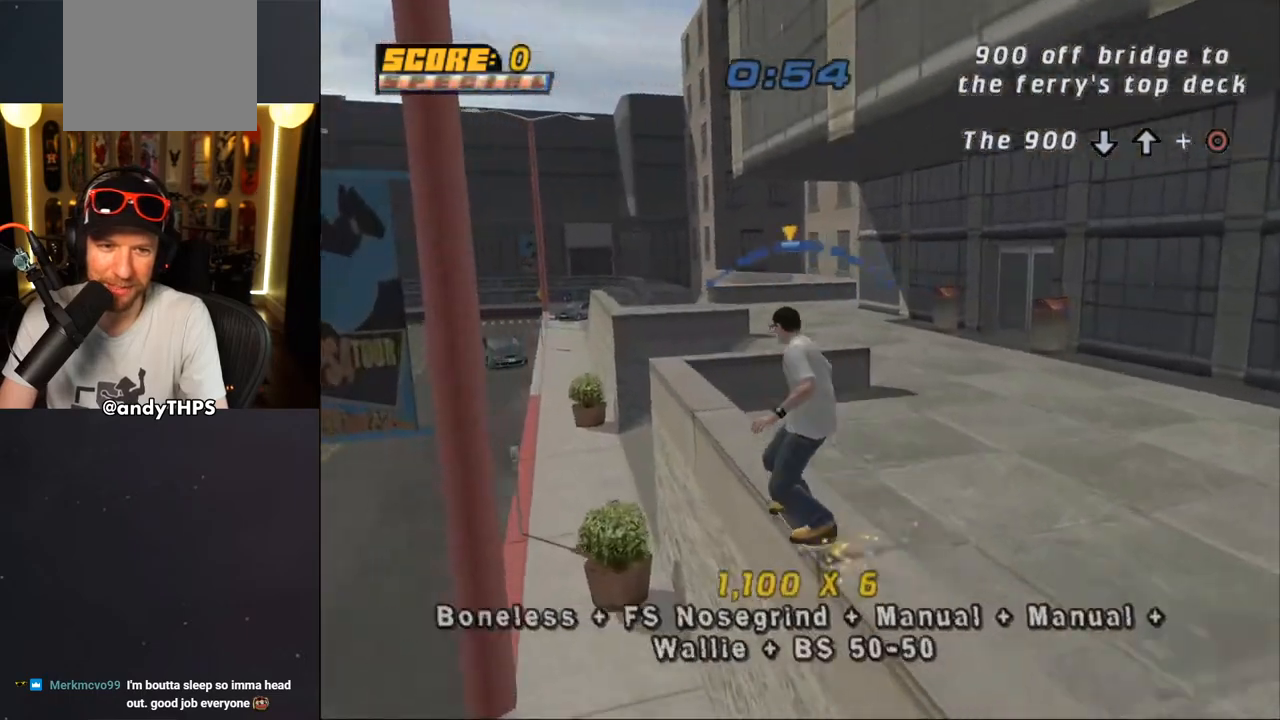
{"buttons": ["R1", "DPAD_DOWN"], "left_stick": "center", "right_stick": "center", "events": [[33, "CROSS", "down"], [33, "TRIANGLE", "up"], [67, "DPAD_RIGHT", "down"], [67, "DPAD_UP", "down"], [83, "L2", "down"], [117, "TRIANGLE", "down"], [133, "CROSS", "up"], [283, "DPAD_UP", "up"], [283, "L2", "up"], [300, "DPAD_RIGHT", "up"], [317, "CROSS", "down"], [317, "TRIANGLE", "up"], [367, "R1", "down"], [400, "CROSS", "up"], [500, "DPAD_DOWN", "down"]]}
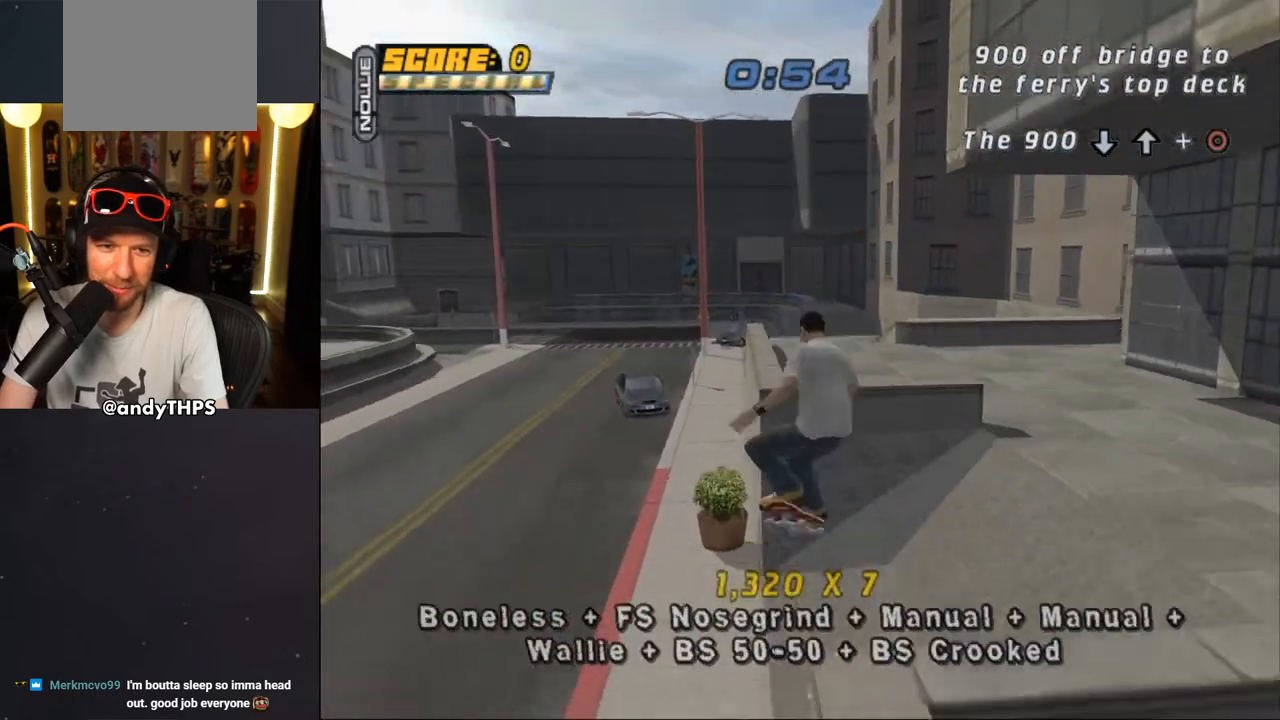
{"buttons": ["TRIANGLE", "R1"], "left_stick": "center", "right_stick": "center", "events": [[83, "DPAD_DOWN", "up"], [133, "DPAD_DOWN", "down"], [217, "DPAD_DOWN", "up"], [267, "DPAD_DOWN", "down"], [267, "TRIANGLE", "down"], [417, "DPAD_DOWN", "up"]]}
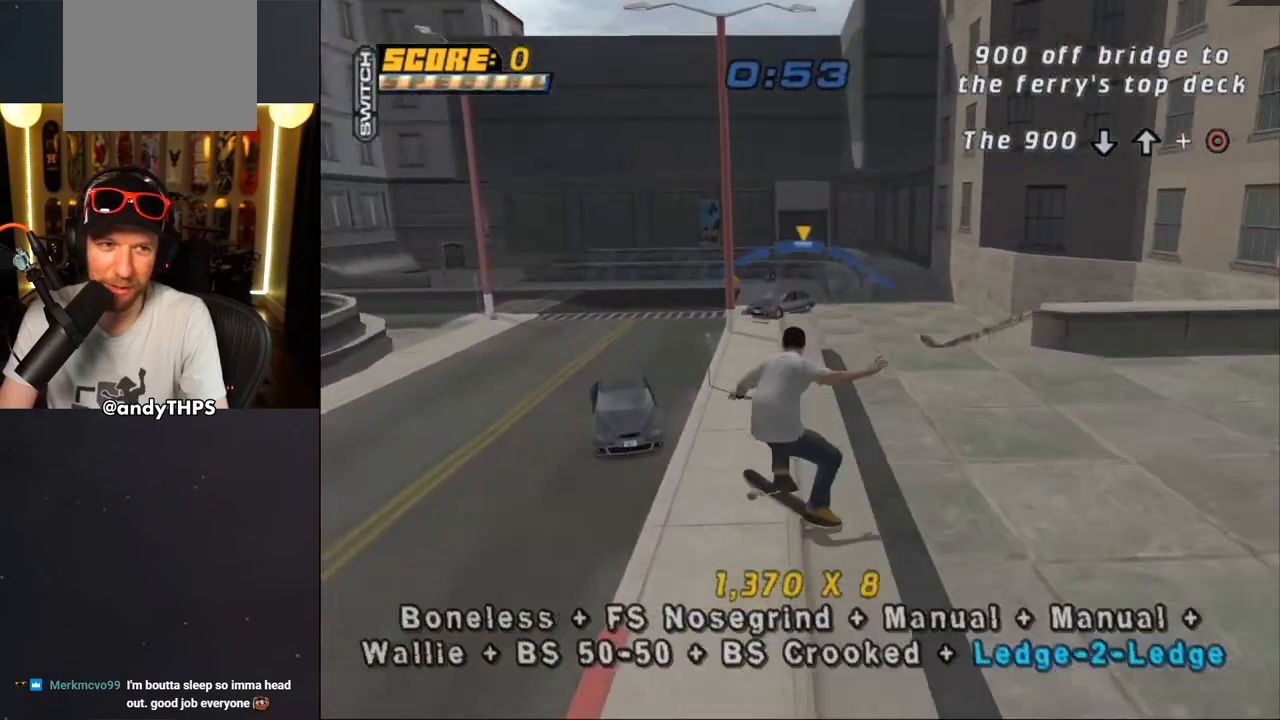
{"buttons": ["SQUARE", "L2", "DPAD_DOWN", "DPAD_LEFT"], "left_stick": "center", "right_stick": "center", "events": [[50, "CROSS", "down"], [50, "DPAD_DOWN", "down"], [50, "DPAD_LEFT", "down"], [50, "R1", "up"], [50, "TRIANGLE", "up"], [133, "L2", "down"], [233, "SQUARE", "down"], [250, "CROSS", "up"], [350, "SQUARE", "up"], [400, "SQUARE", "down"]]}
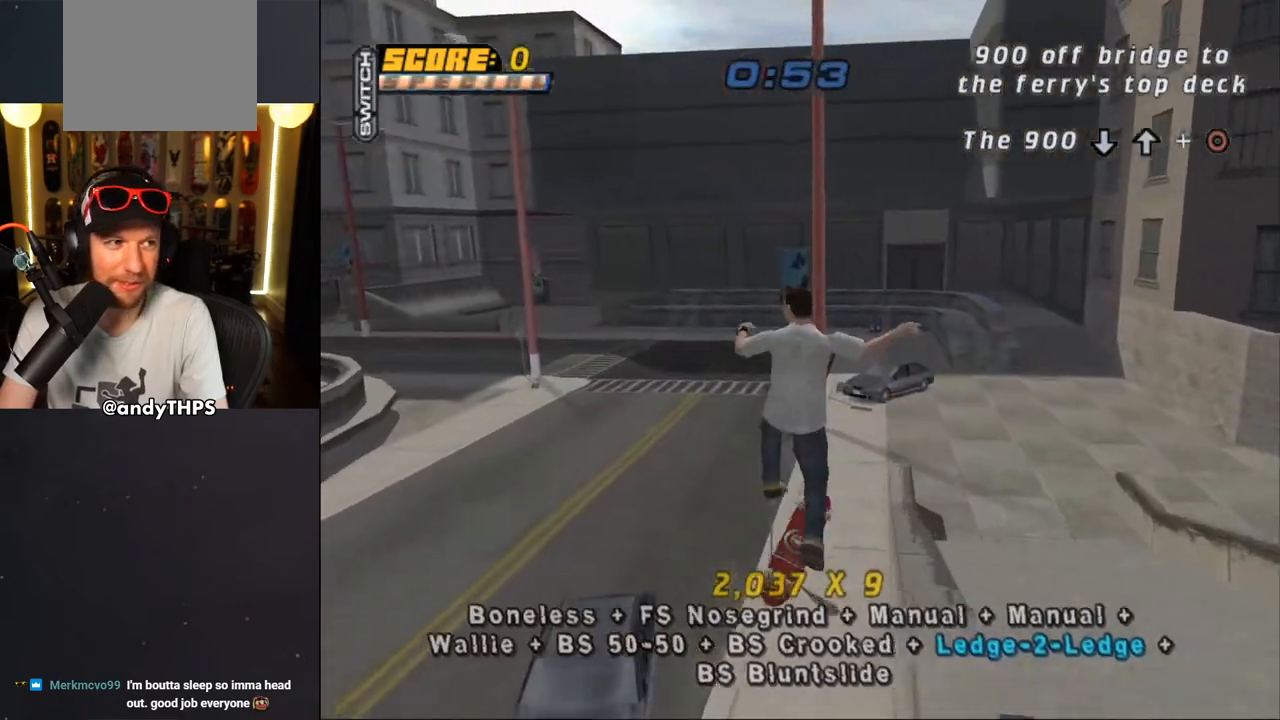
{"buttons": ["CROSS"], "left_stick": "center", "right_stick": "center", "events": [[100, "CROSS", "down"], [100, "SQUARE", "up"], [150, "DPAD_DOWN", "up"], [183, "DPAD_UP", "down"], [200, "DPAD_LEFT", "up"], [217, "DPAD_UP", "up"], [250, "L2", "up"]]}
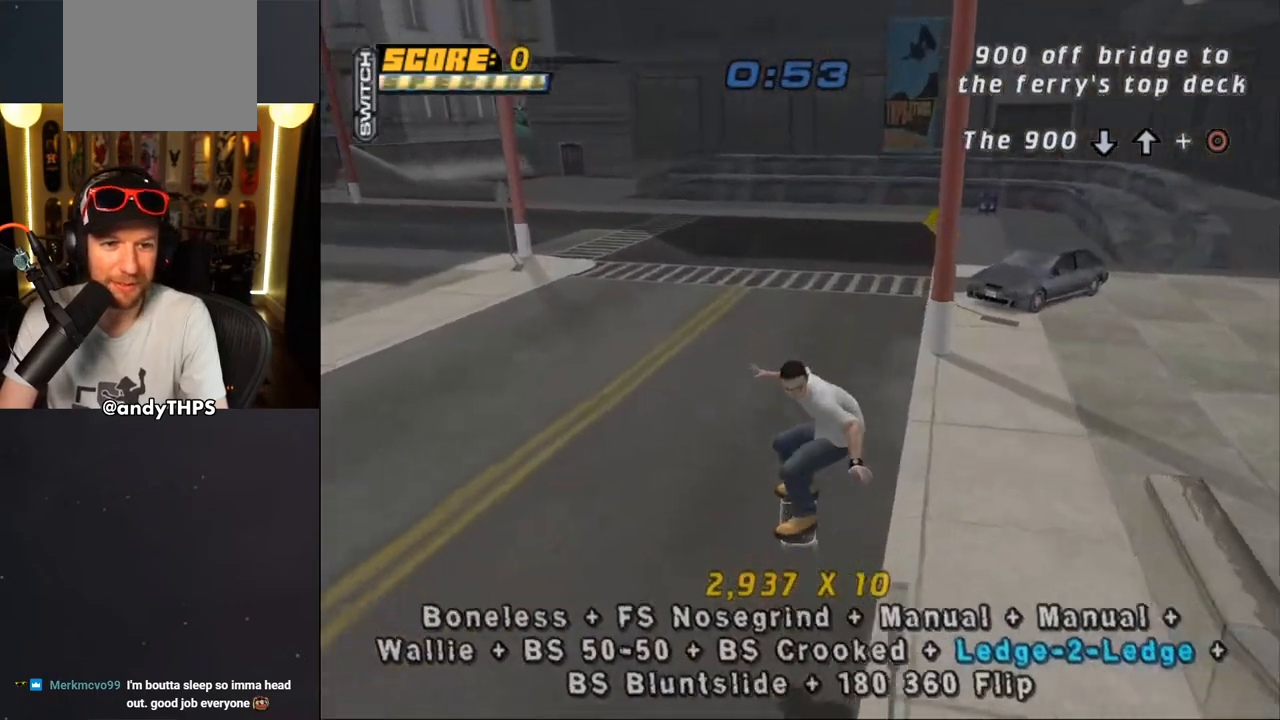
{"buttons": ["CROSS", "SQUARE", "DPAD_DOWN", "DPAD_LEFT"], "left_stick": "center", "right_stick": "center", "events": [[67, "DPAD_LEFT", "down"], [100, "DPAD_DOWN", "down"], [250, "SQUARE", "down"]]}
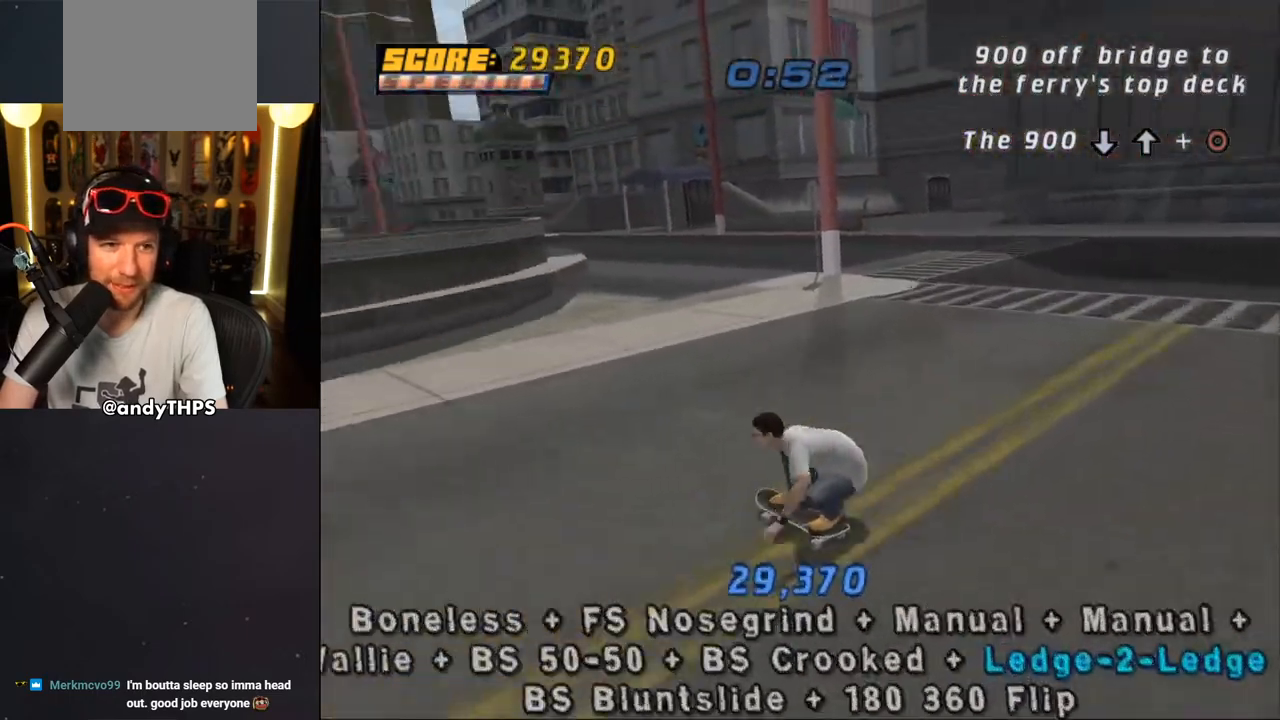
{"buttons": ["CROSS", "SQUARE"], "left_stick": "center", "right_stick": "center", "events": [[367, "DPAD_DOWN", "up"], [433, "DPAD_LEFT", "up"]]}
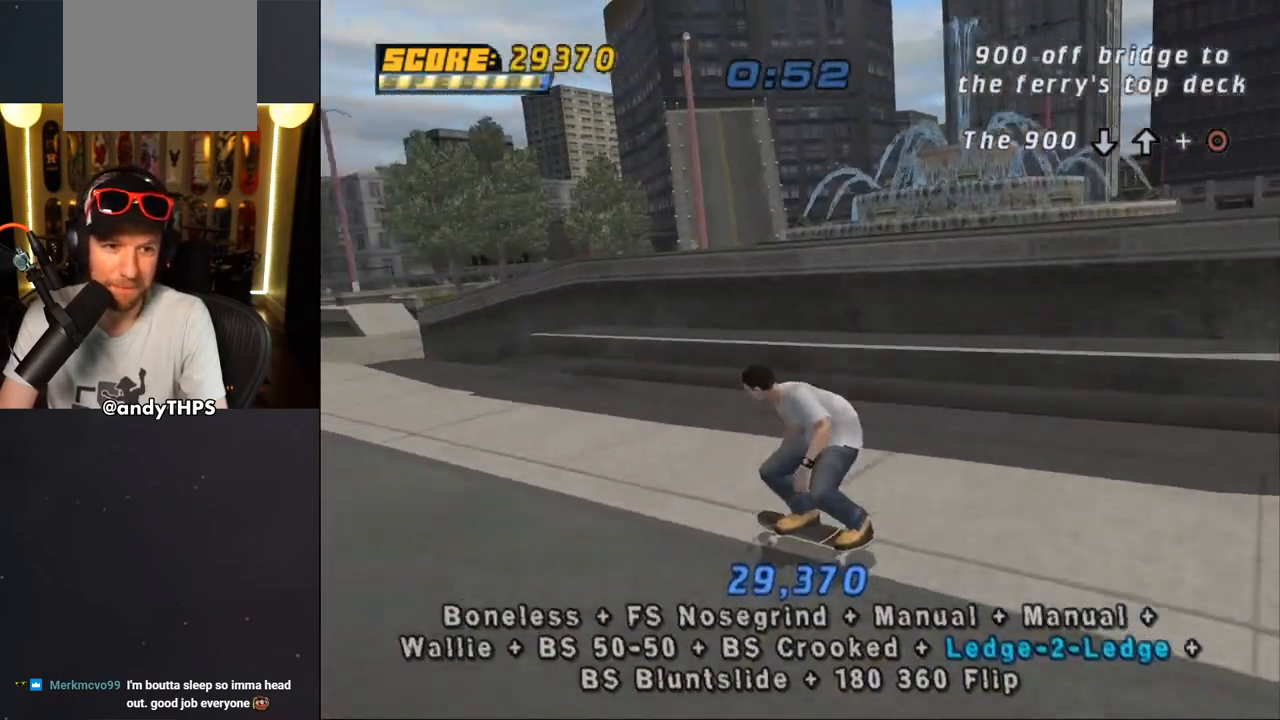
{"buttons": ["CROSS", "SQUARE"], "left_stick": "center", "right_stick": "center", "events": [[317, "DPAD_RIGHT", "down"], [500, "DPAD_RIGHT", "up"]]}
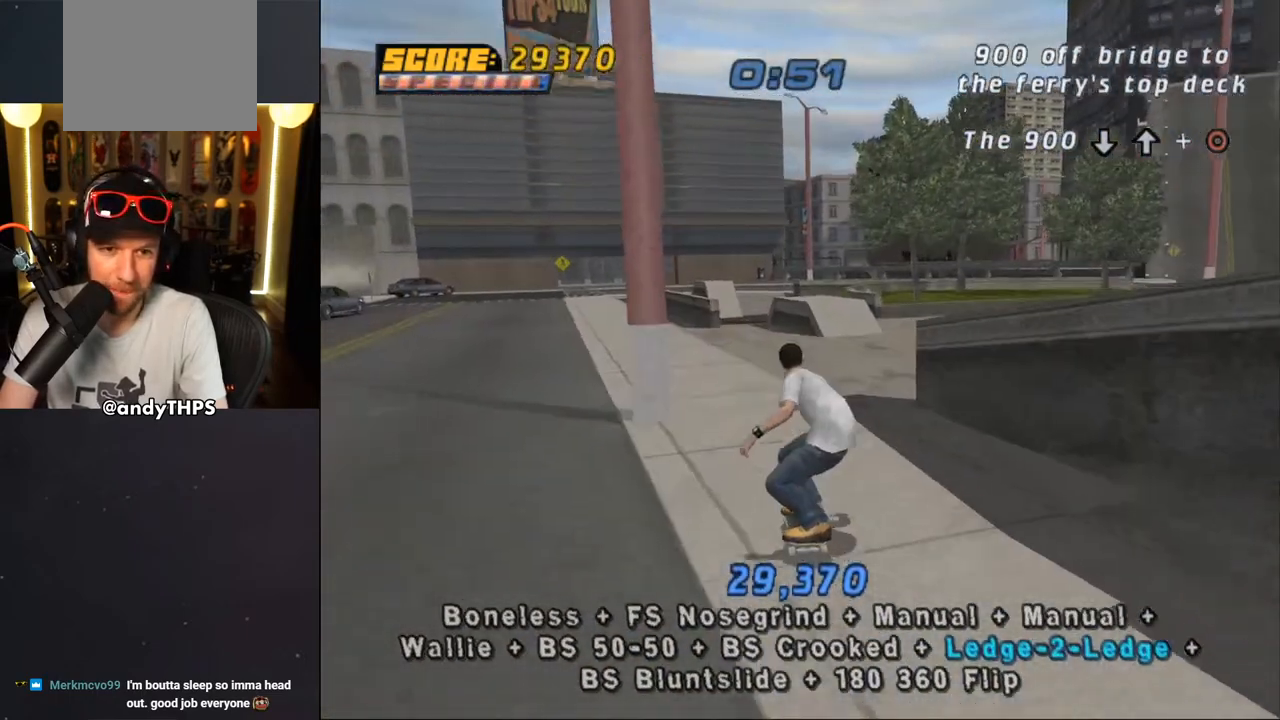
{"buttons": ["CROSS"], "left_stick": "center", "right_stick": "center", "events": [[150, "DPAD_LEFT", "down"], [333, "DPAD_LEFT", "up"], [500, "SQUARE", "up"]]}
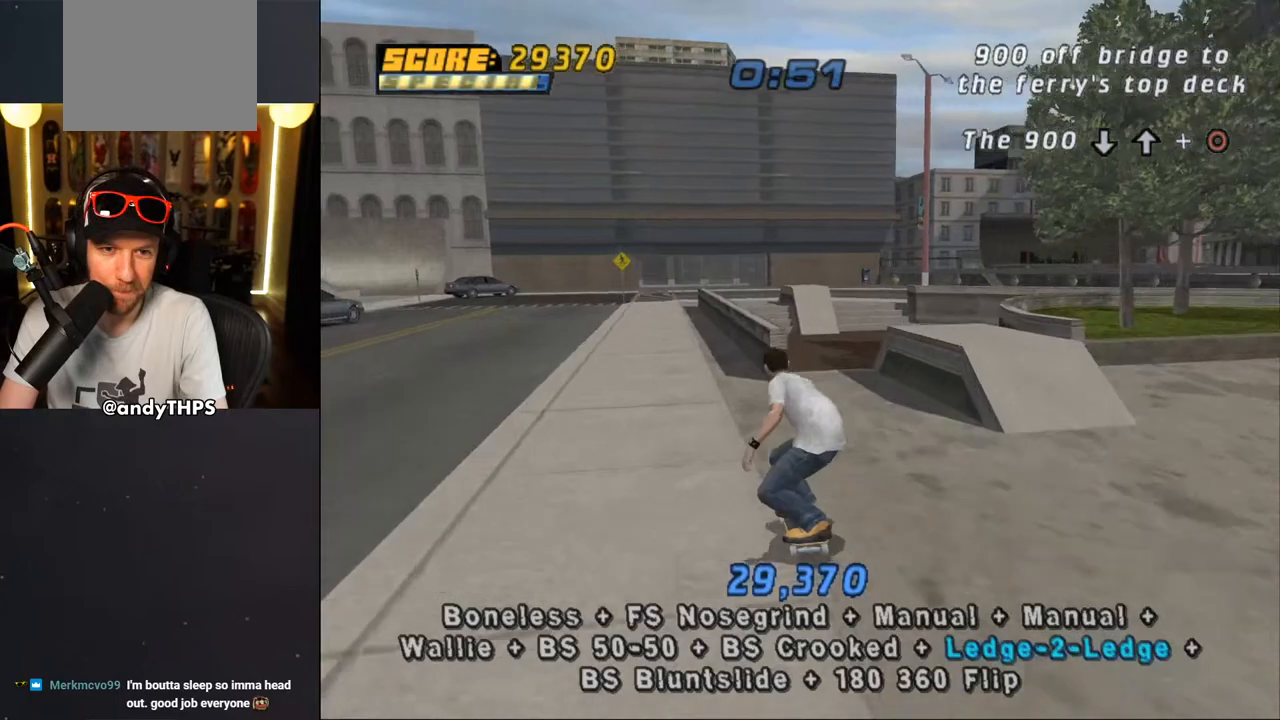
{"buttons": ["TRIANGLE", "DPAD_UP"], "left_stick": "center", "right_stick": "center", "events": [[33, "CROSS", "up"], [133, "DPAD_UP", "down"], [200, "DPAD_UP", "up"], [267, "DPAD_UP", "down"], [333, "DPAD_UP", "up"], [383, "DPAD_UP", "down"], [450, "TRIANGLE", "down"]]}
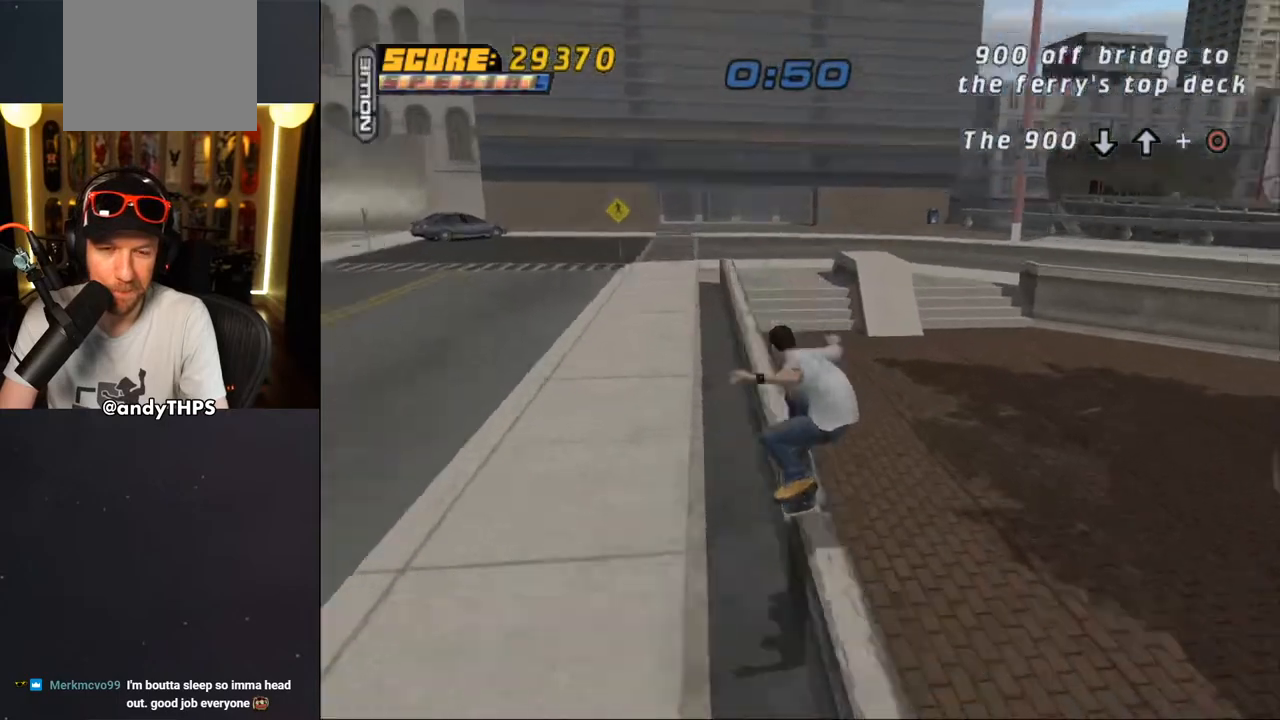
{"buttons": ["CROSS", "L2", "DPAD_UP", "DPAD_RIGHT"], "left_stick": "center", "right_stick": "center", "events": [[83, "DPAD_UP", "up"], [117, "DPAD_RIGHT", "down"], [117, "DPAD_UP", "down"], [117, "TRIANGLE", "up"], [133, "CROSS", "down"], [150, "L2", "down"], [200, "TRIANGLE", "down"], [217, "CROSS", "up"], [317, "DPAD_UP", "up"], [317, "L2", "up"], [333, "DPAD_RIGHT", "up"], [433, "CROSS", "down"], [433, "TRIANGLE", "up"], [450, "DPAD_UP", "down"], [467, "DPAD_RIGHT", "down"], [483, "L2", "down"]]}
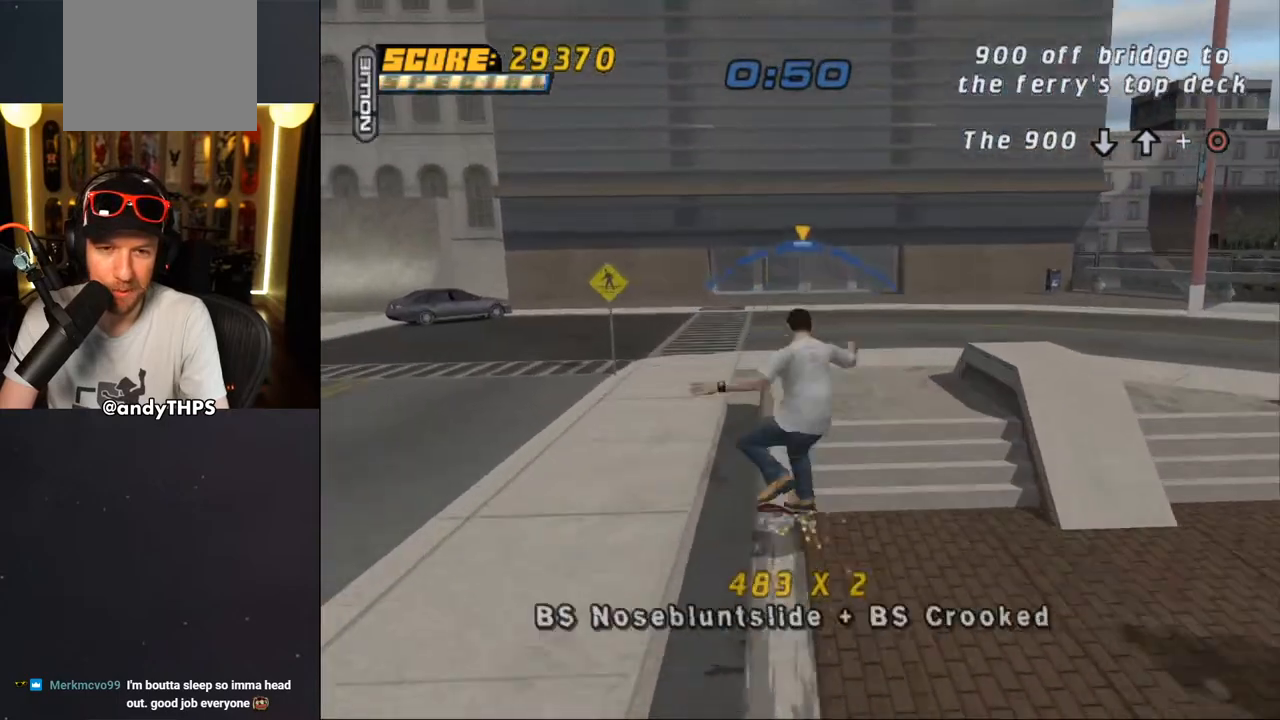
{"buttons": ["CROSS"], "left_stick": "center", "right_stick": "center", "events": [[50, "CROSS", "up"], [50, "SQUARE", "down"], [250, "CROSS", "down"], [267, "SQUARE", "up"], [350, "DPAD_RIGHT", "up"], [350, "DPAD_UP", "up"], [500, "L2", "up"]]}
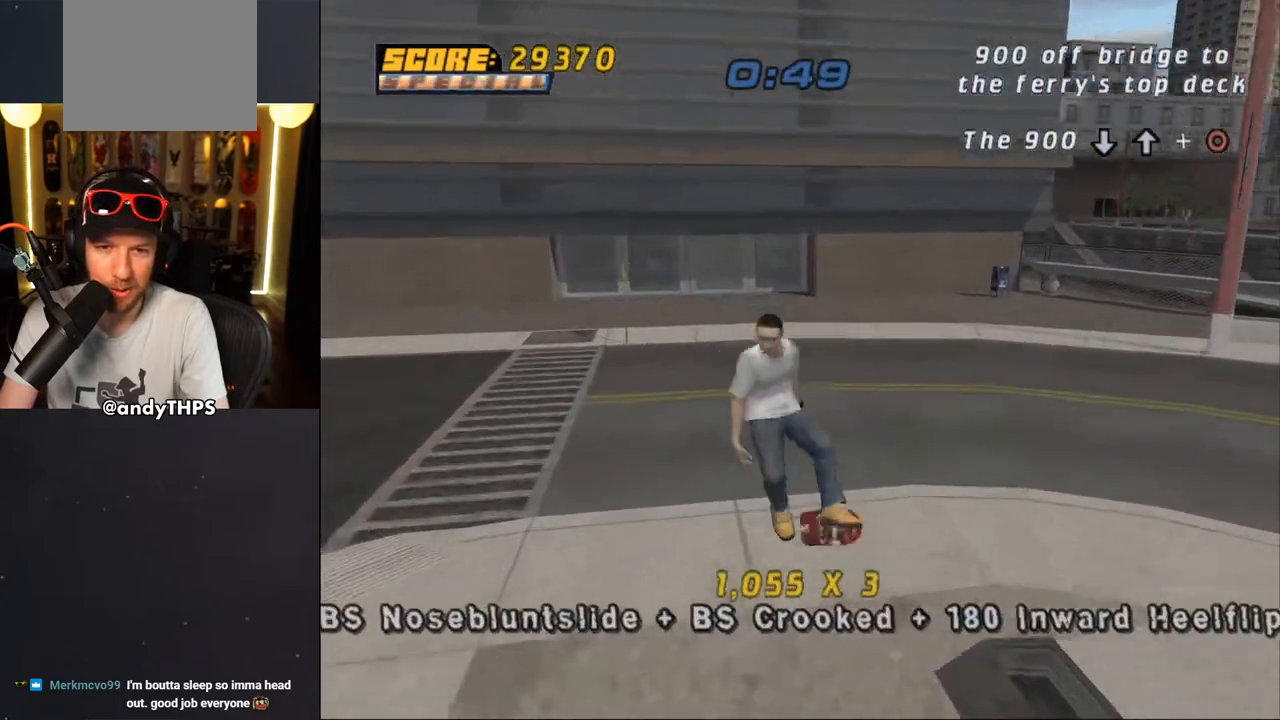
{"buttons": ["CROSS", "SQUARE", "DPAD_DOWN", "DPAD_RIGHT"], "left_stick": "center", "right_stick": "center", "events": [[217, "DPAD_DOWN", "down"], [217, "DPAD_RIGHT", "down"], [383, "SQUARE", "down"]]}
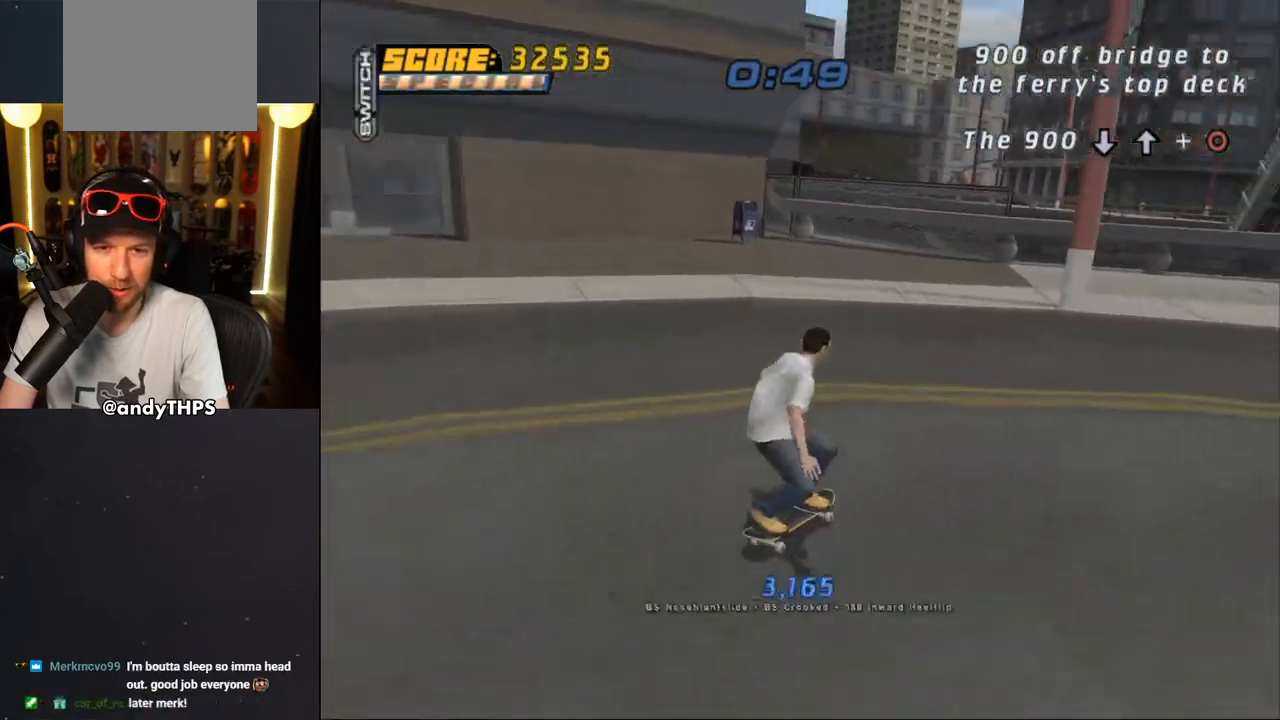
{"buttons": ["CROSS", "SQUARE", "DPAD_LEFT"], "left_stick": "center", "right_stick": "center", "events": [[250, "DPAD_DOWN", "up"], [283, "DPAD_RIGHT", "up"], [417, "DPAD_LEFT", "down"]]}
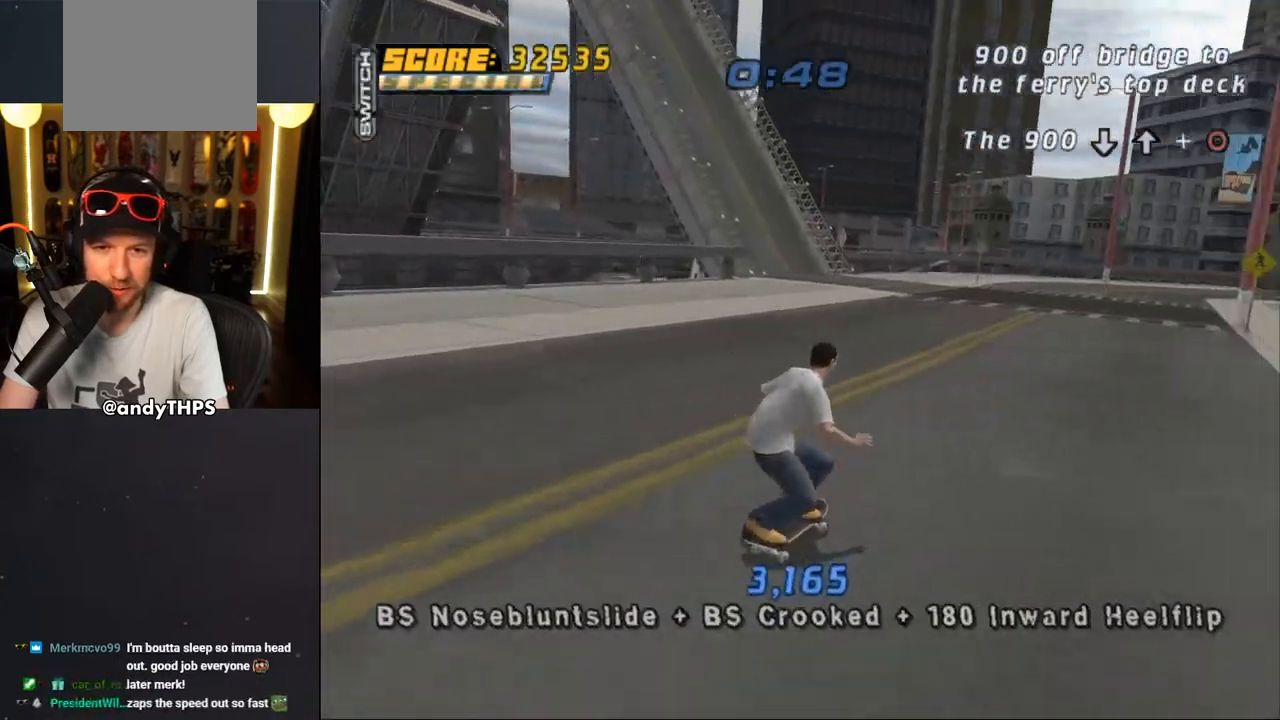
{"buttons": ["CROSS", "SQUARE"], "left_stick": "center", "right_stick": "center", "events": [[17, "DPAD_LEFT", "up"], [183, "R2", "down"], [317, "R2", "up"]]}
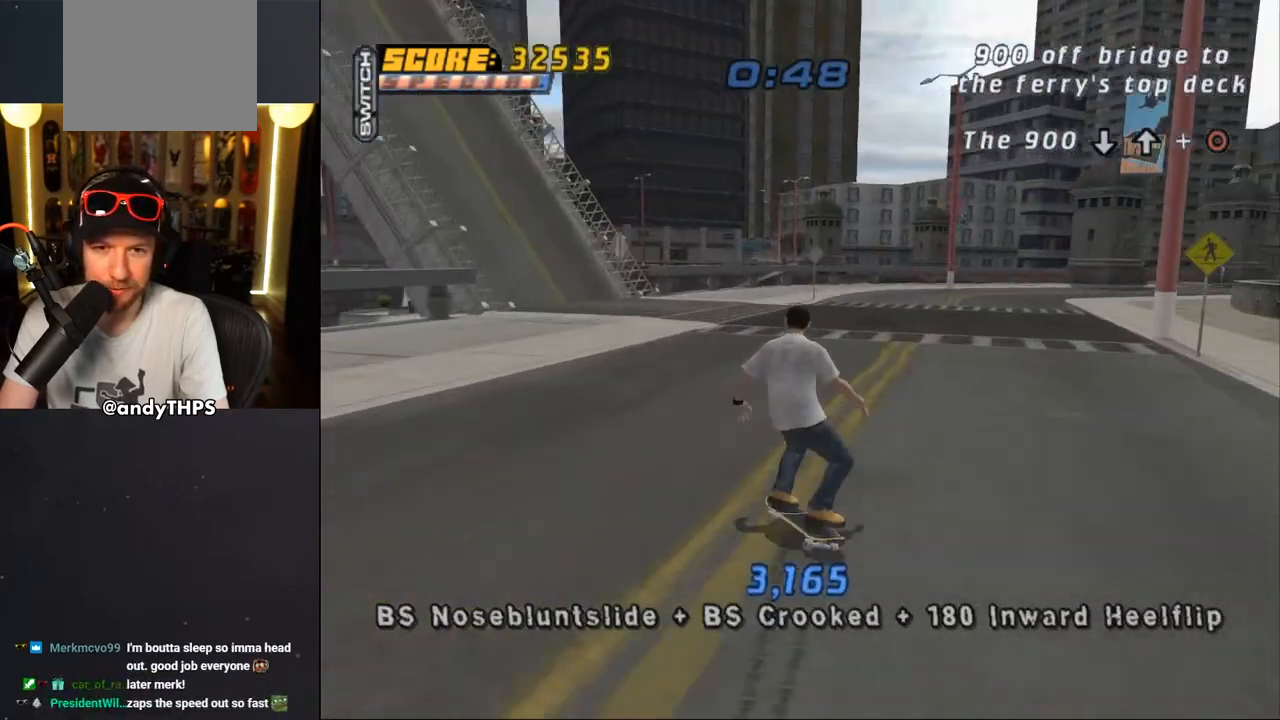
{"buttons": ["CROSS", "SQUARE"], "left_stick": "center", "right_stick": "center", "events": [[133, "DPAD_LEFT", "down"], [250, "DPAD_UP", "down"], [467, "DPAD_UP", "up"], [483, "DPAD_LEFT", "up"]]}
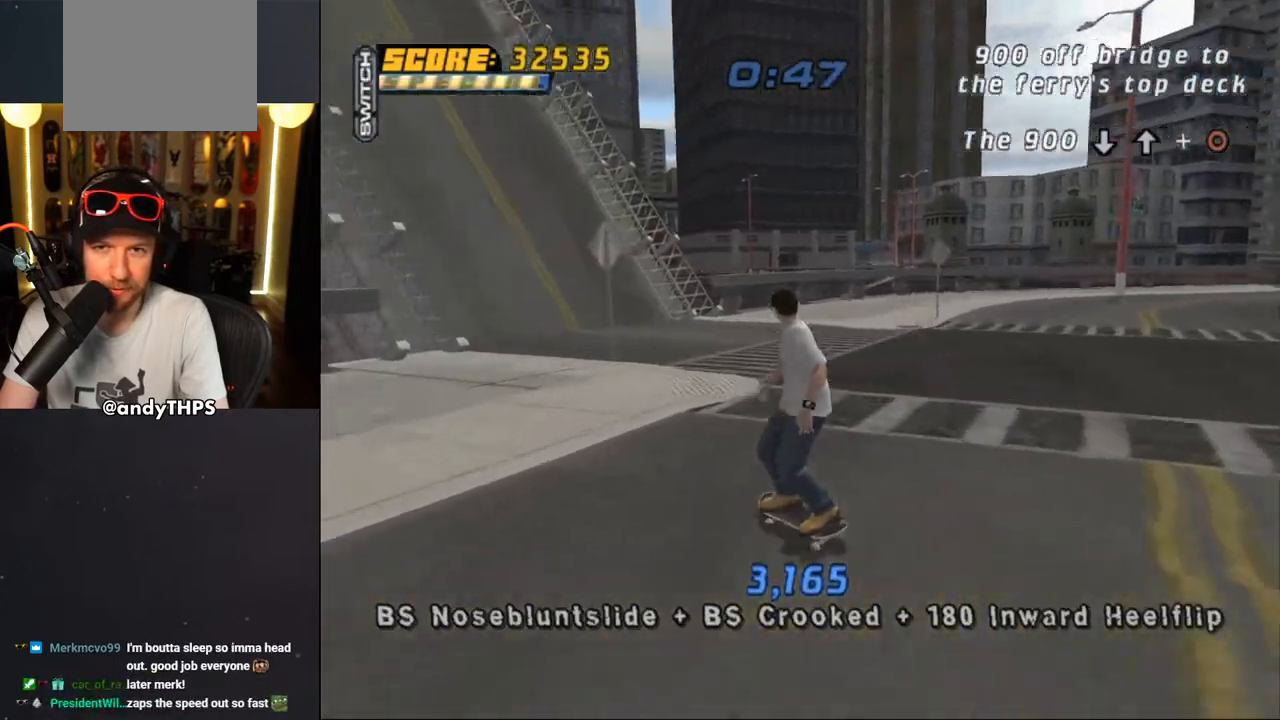
{"buttons": ["CROSS", "SQUARE"], "left_stick": "center", "right_stick": "center", "events": [[233, "DPAD_LEFT", "down"], [250, "DPAD_UP", "down"], [483, "DPAD_LEFT", "up"], [483, "DPAD_UP", "up"]]}
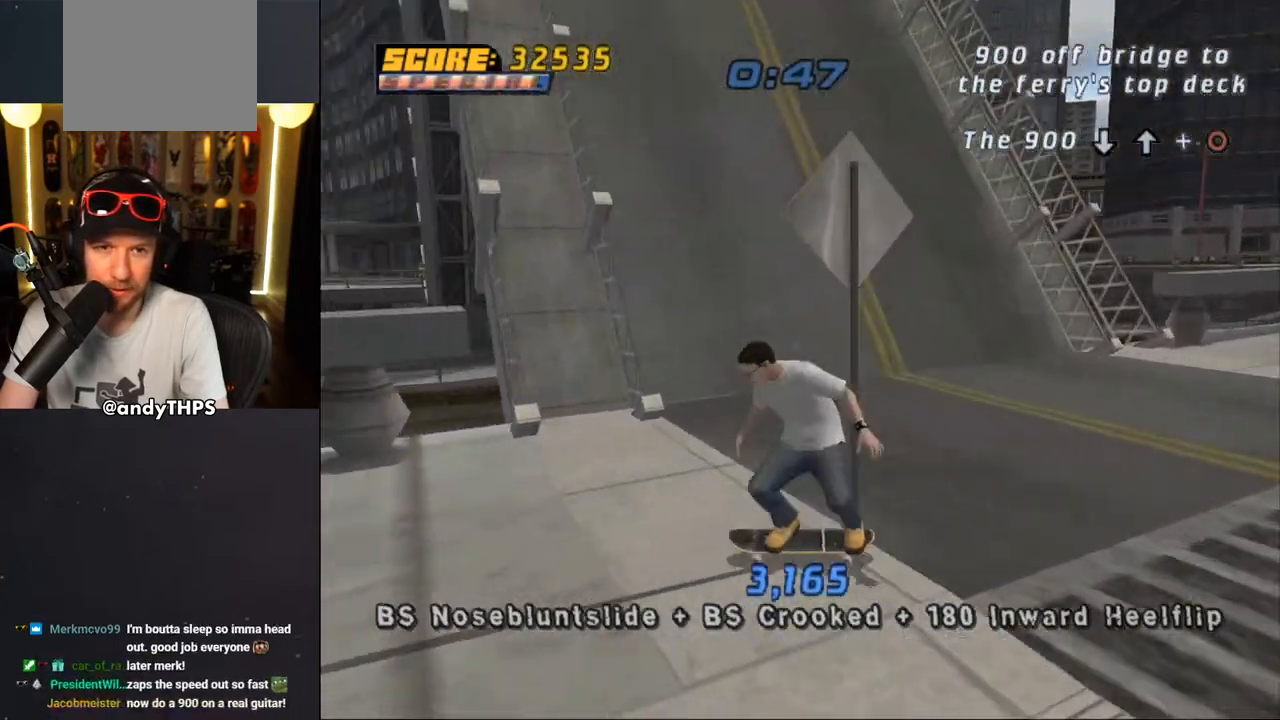
{"buttons": ["CROSS", "SQUARE", "DPAD_LEFT"], "left_stick": "center", "right_stick": "center", "events": [[450, "DPAD_LEFT", "down"]]}
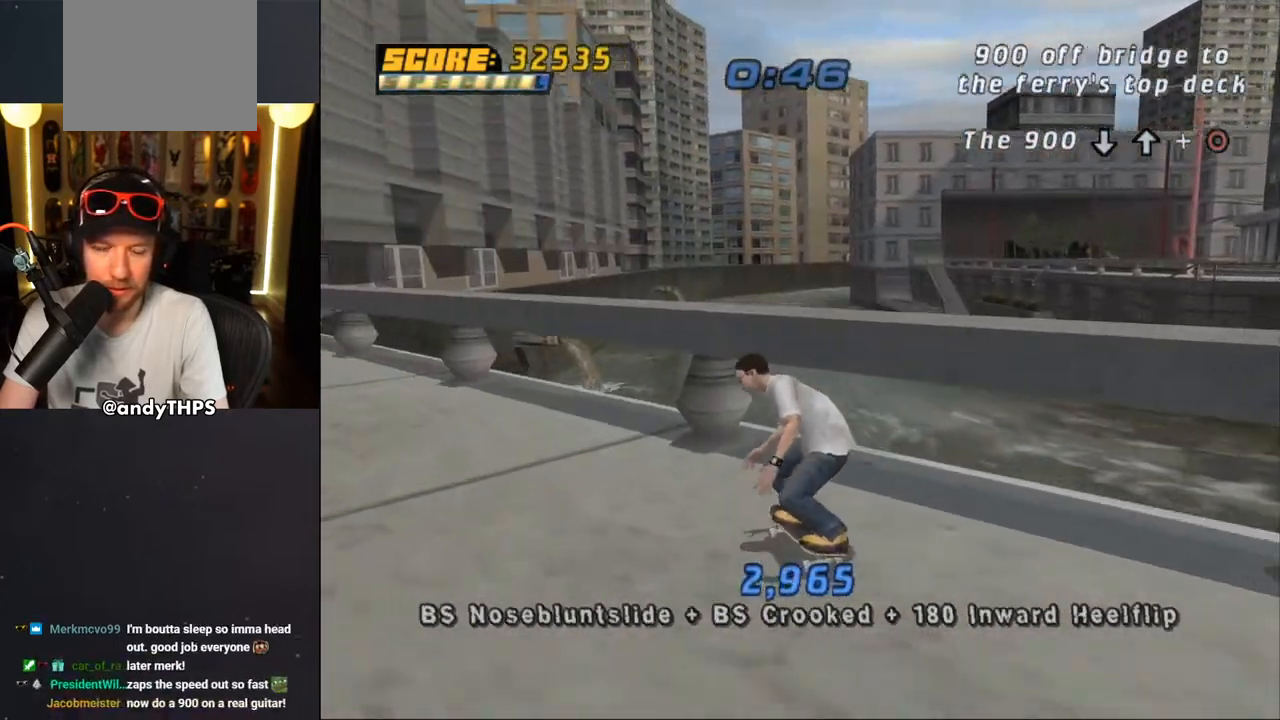
{"buttons": ["CROSS", "SQUARE"], "left_stick": "center", "right_stick": "center", "events": [[83, "DPAD_DOWN", "down"], [100, "DPAD_DOWN", "up"], [150, "DPAD_LEFT", "up"], [283, "DPAD_RIGHT", "down"], [300, "DPAD_DOWN", "down"], [367, "DPAD_DOWN", "up"], [383, "DPAD_RIGHT", "up"]]}
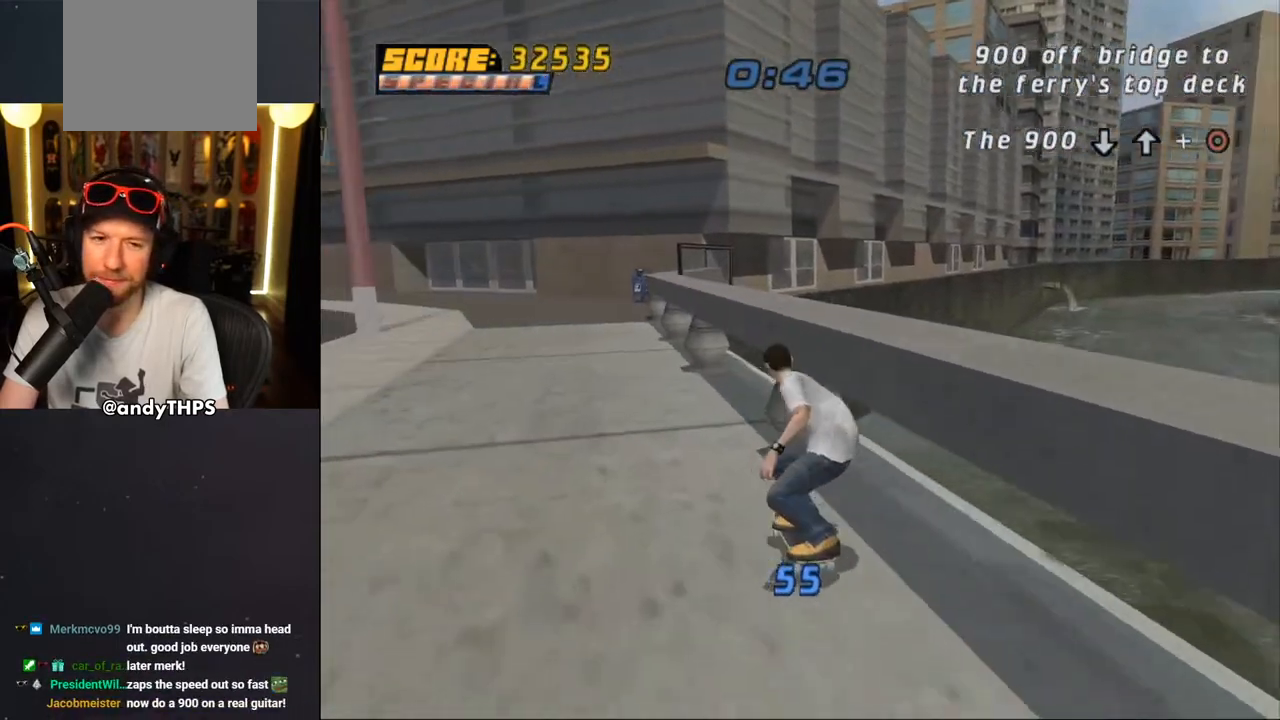
{"buttons": ["CROSS", "SQUARE"], "left_stick": "center", "right_stick": "center", "events": [[17, "DPAD_LEFT", "down"], [17, "DPAD_UP", "down"], [250, "DPAD_LEFT", "up"], [250, "DPAD_UP", "up"]]}
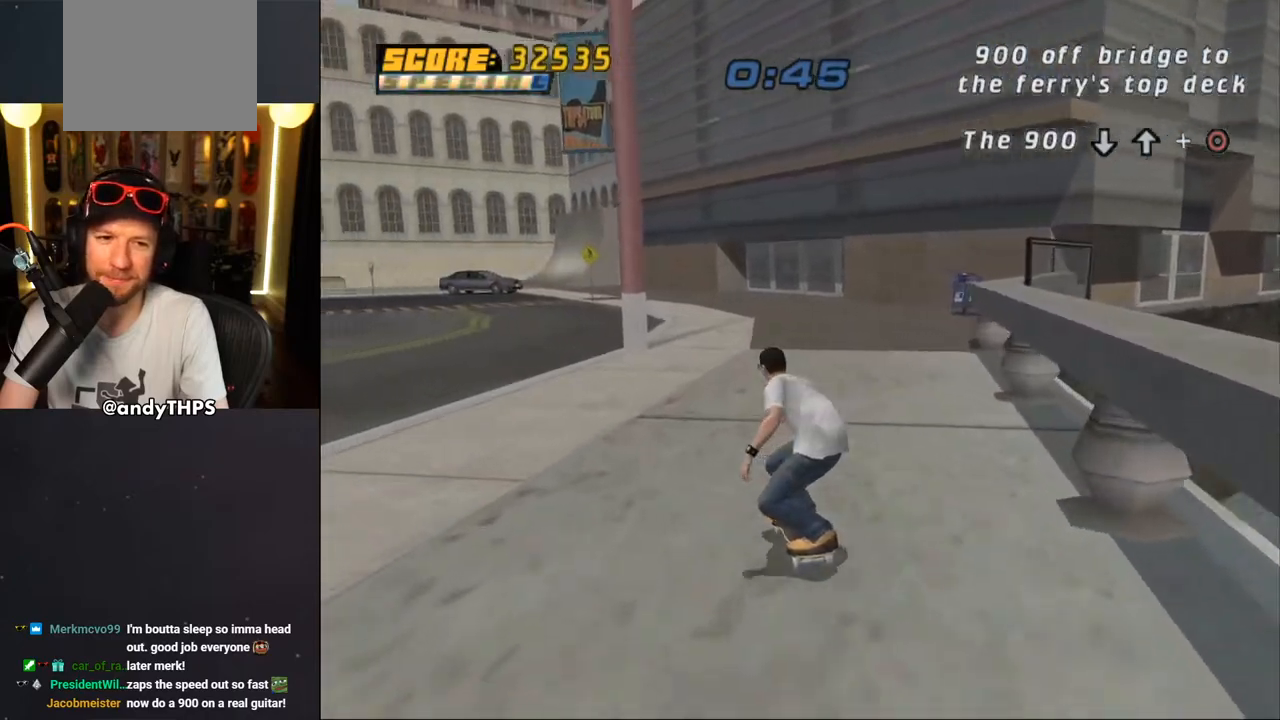
{"buttons": ["CROSS", "SQUARE"], "left_stick": "center", "right_stick": "center", "events": [[50, "DPAD_RIGHT", "down"], [133, "DPAD_RIGHT", "up"]]}
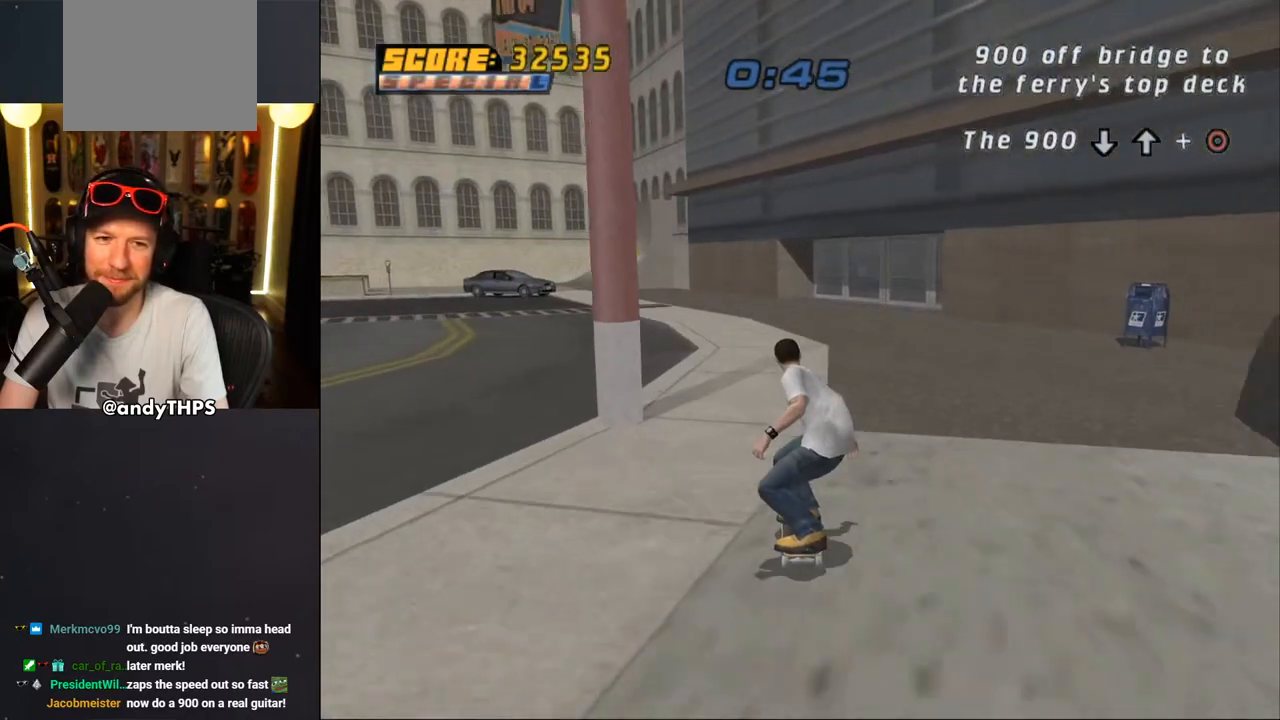
{"buttons": ["CROSS", "SQUARE"], "left_stick": "center", "right_stick": "center", "events": [[67, "DPAD_LEFT", "down"], [83, "DPAD_UP", "down"], [317, "DPAD_UP", "up"], [333, "DPAD_LEFT", "up"]]}